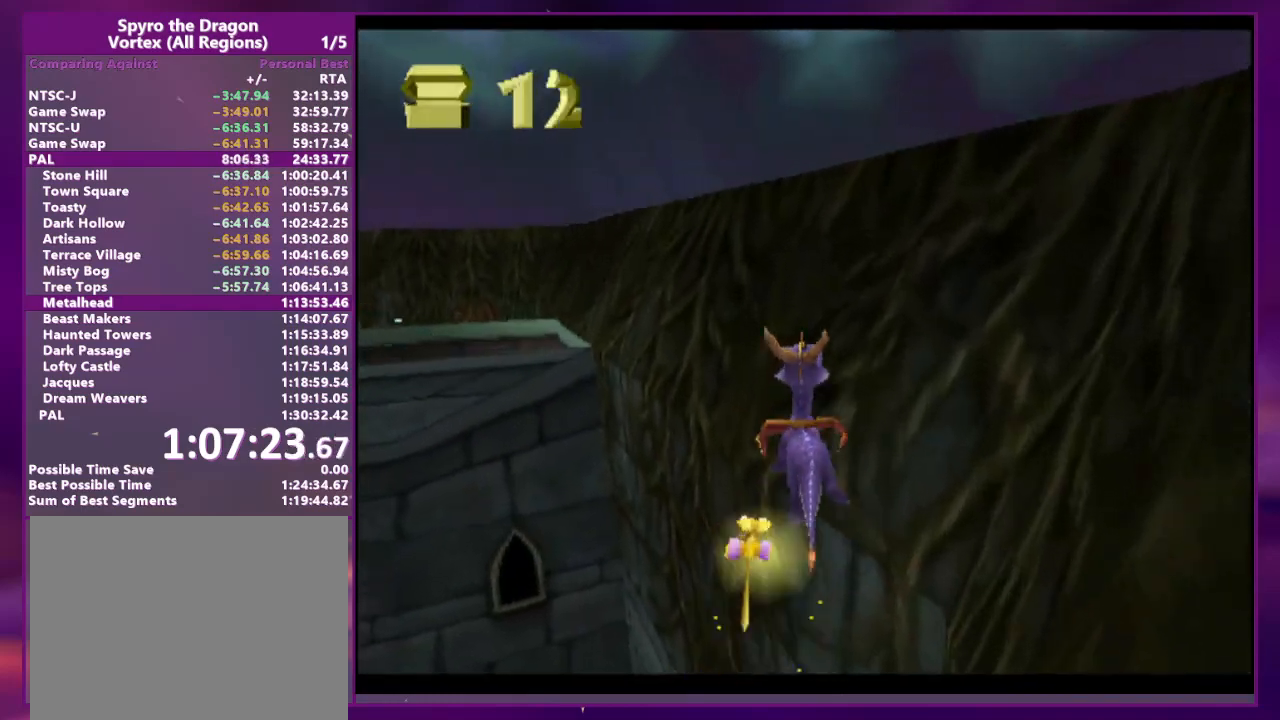
Gameplay with a controller (PlayStation layout); each line is a JSON object with the inputs held at the frame after it. "events" lists button and stick changes between this image and that frame as [ms after this image, input, new state], when the widget could be followed in between. Not read: CROSS L3 R3 left_stick right_stick.
{"buttons": [], "events": [[167, "DPAD_LEFT", "up"]]}
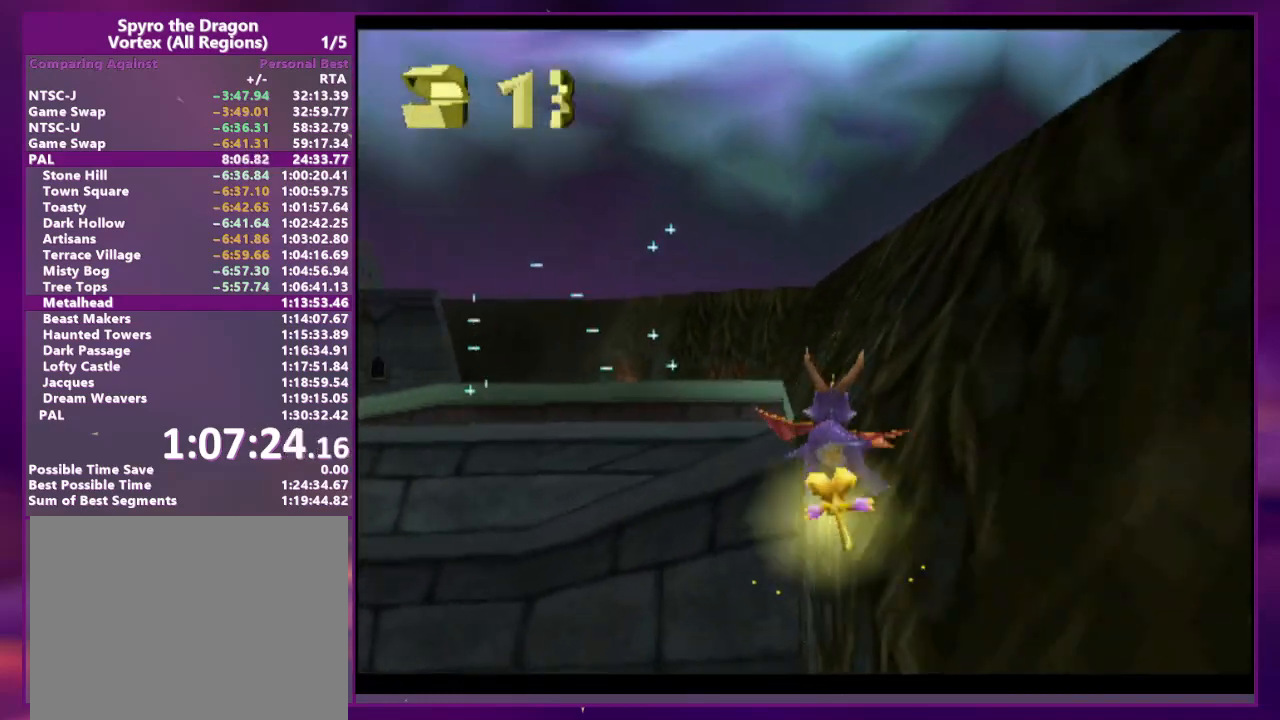
{"buttons": [], "events": [[333, "DPAD_RIGHT", "down"], [400, "DPAD_RIGHT", "up"]]}
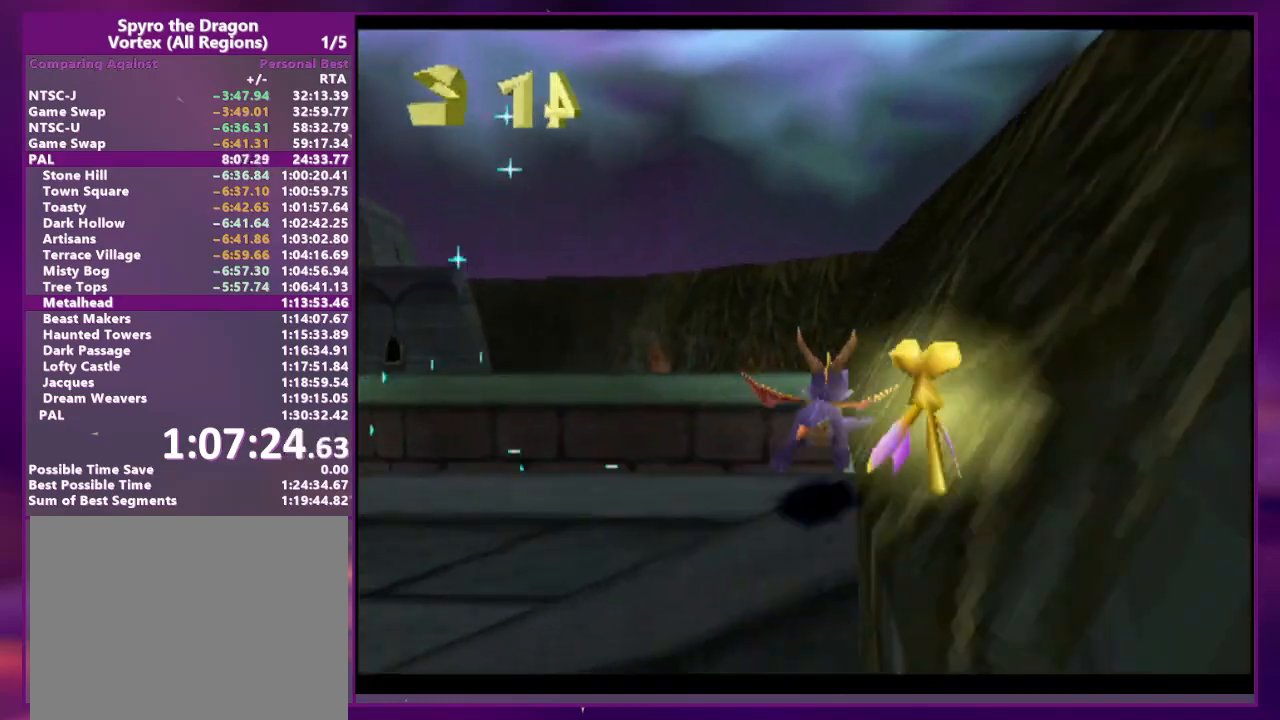
{"buttons": ["L2"], "events": [[267, "L2", "down"]]}
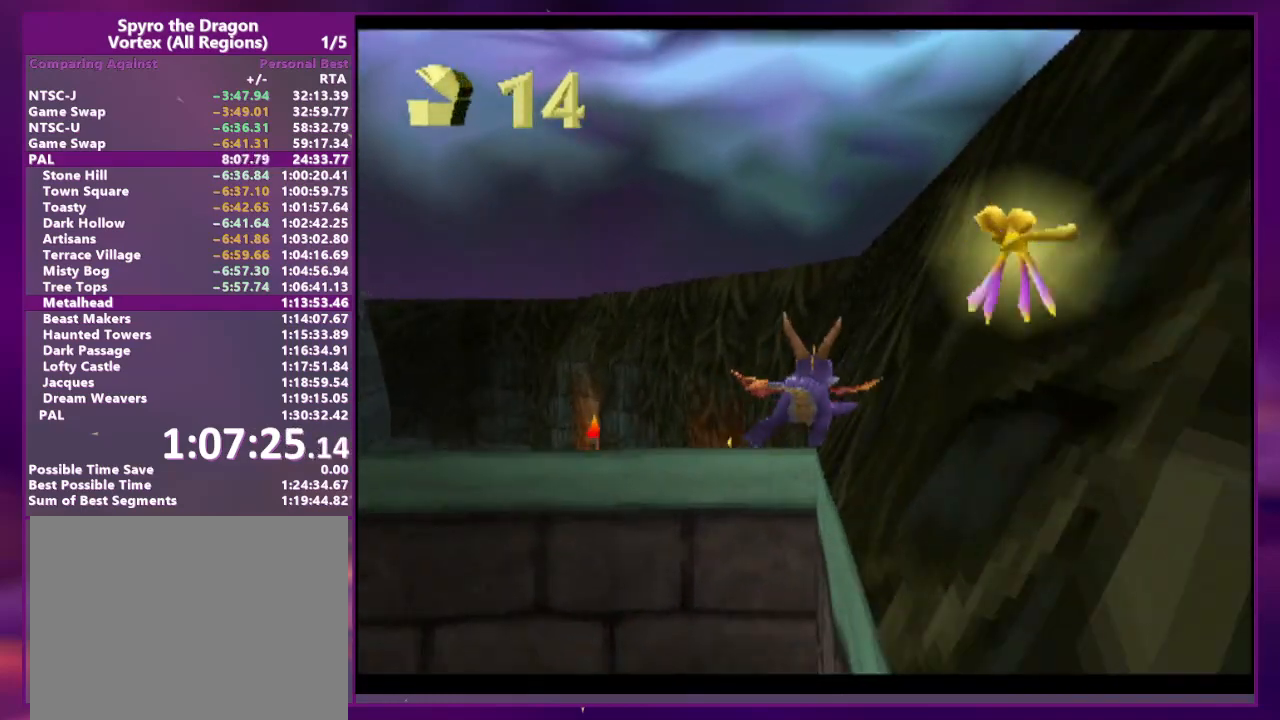
{"buttons": ["R2"], "events": [[67, "L2", "up"], [133, "R2", "down"]]}
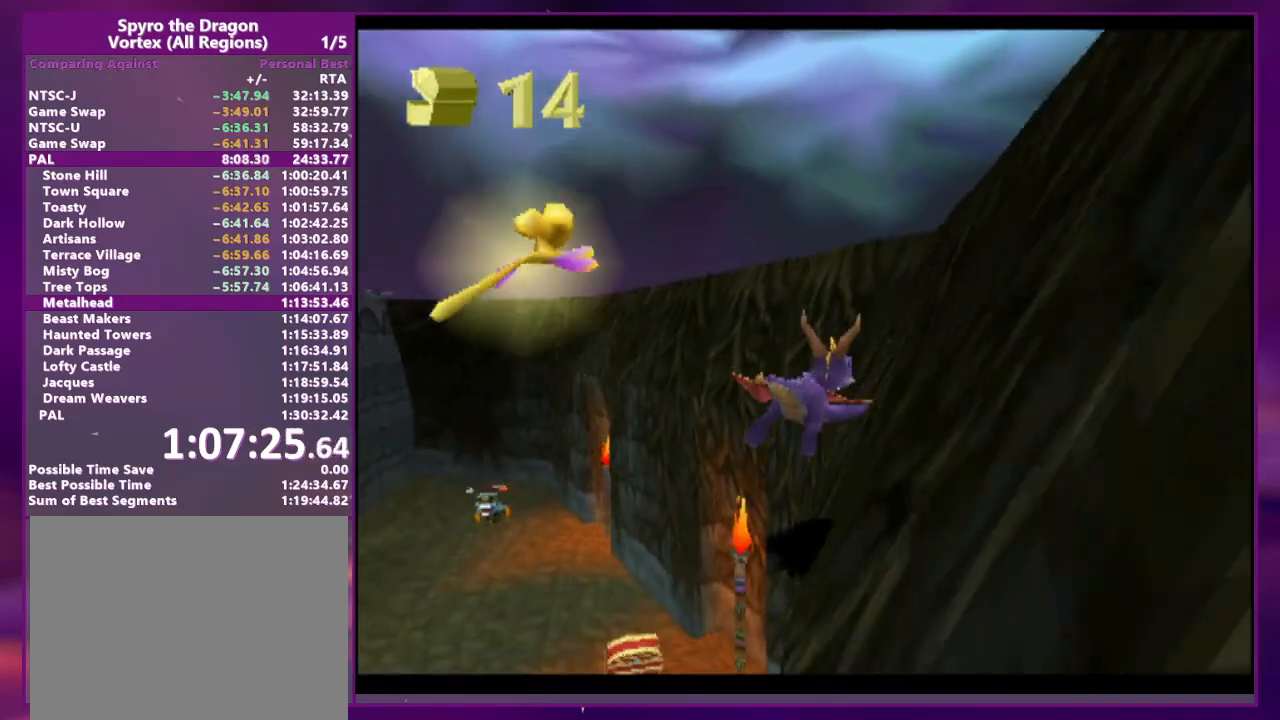
{"buttons": ["R2"], "events": [[233, "R2", "up"], [400, "L2", "down"], [433, "R2", "down"], [467, "L2", "up"]]}
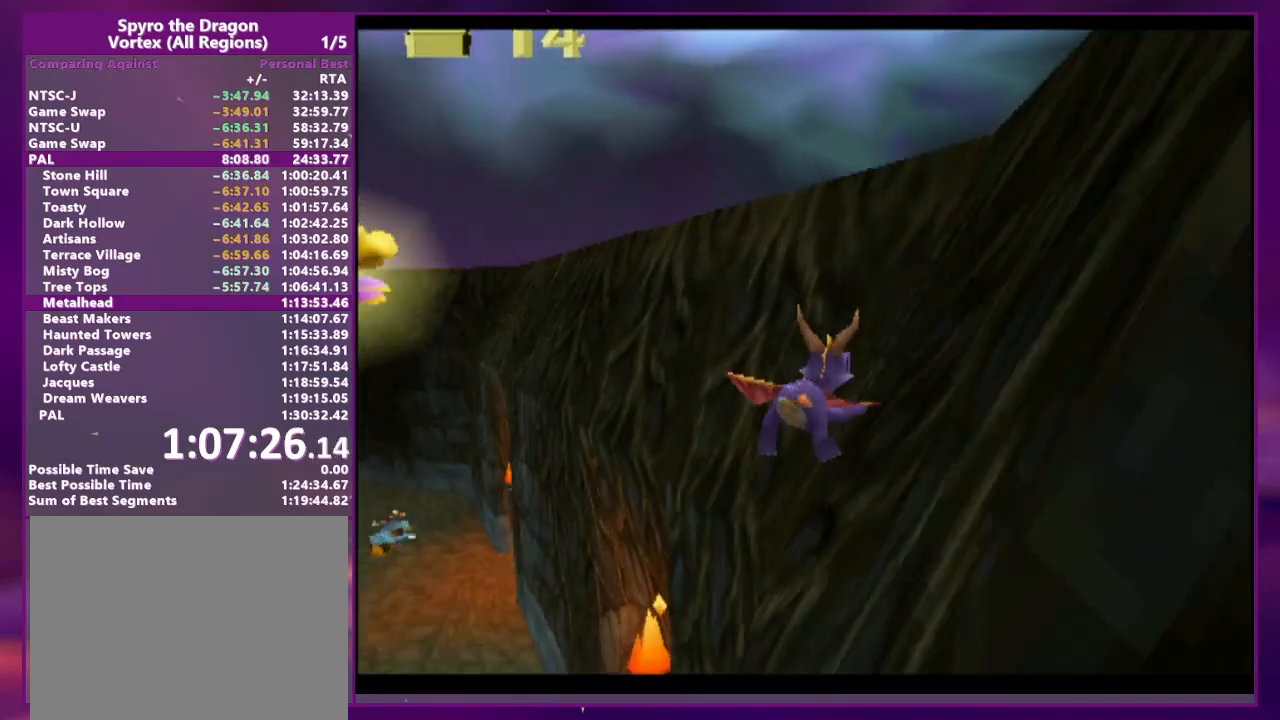
{"buttons": [], "events": [[333, "DPAD_LEFT", "down"], [367, "R2", "up"], [433, "DPAD_LEFT", "up"]]}
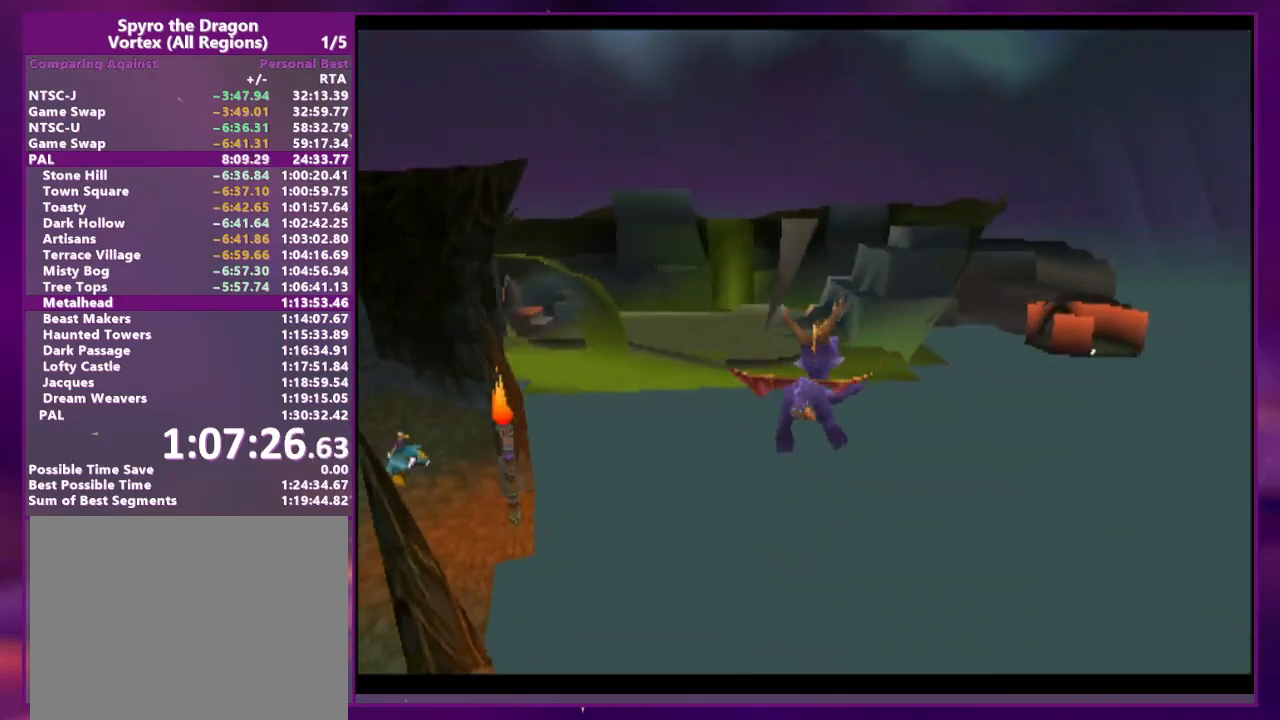
{"buttons": [], "events": [[300, "CIRCLE", "down"], [400, "CIRCLE", "up"]]}
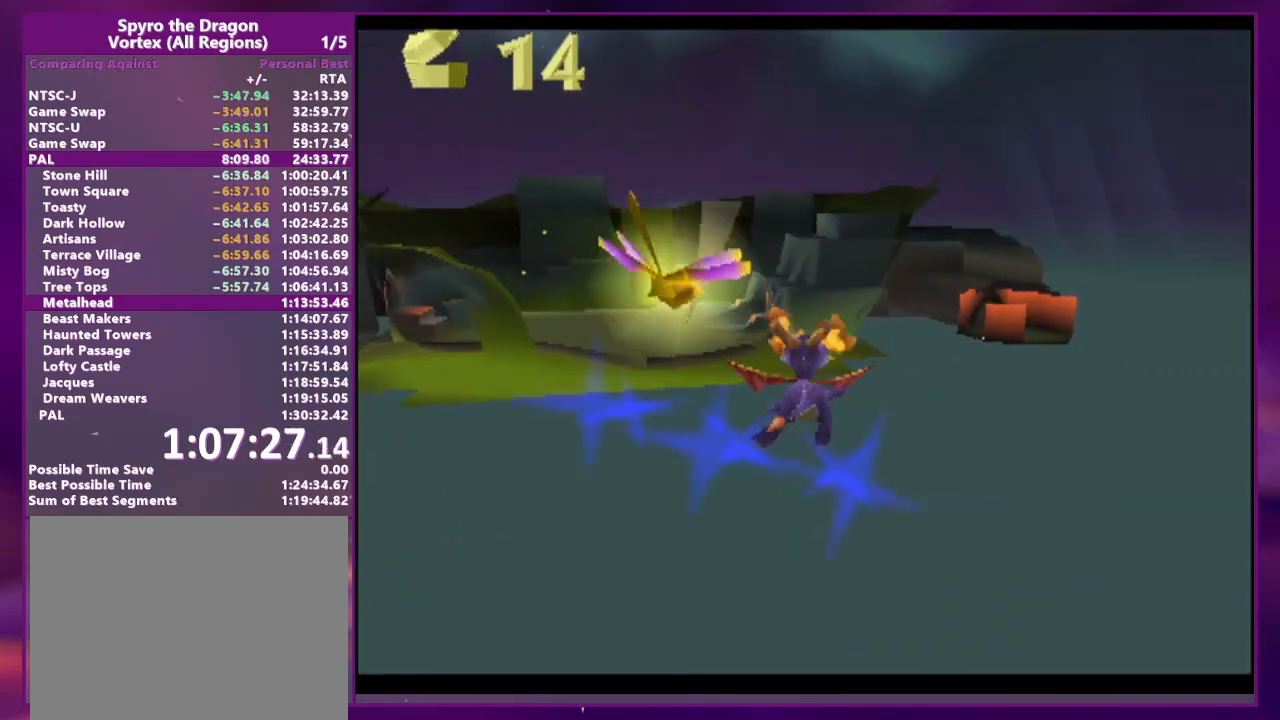
{"buttons": [], "events": []}
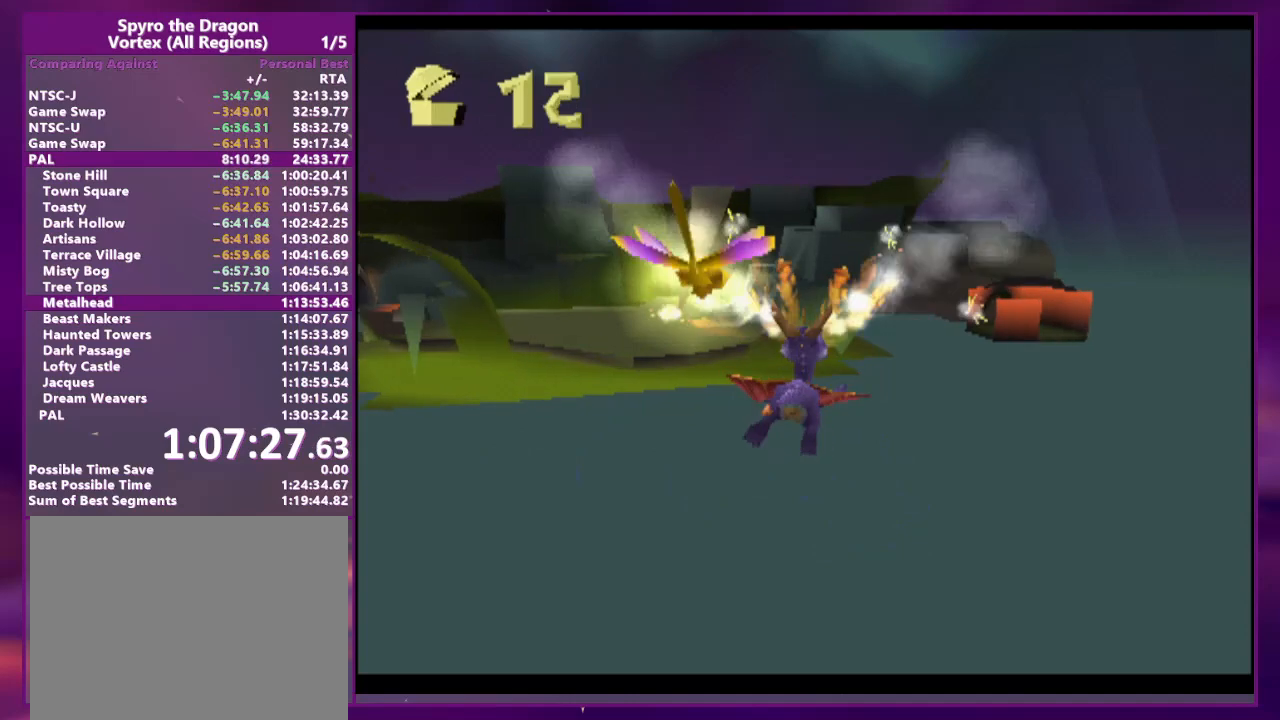
{"buttons": [], "events": []}
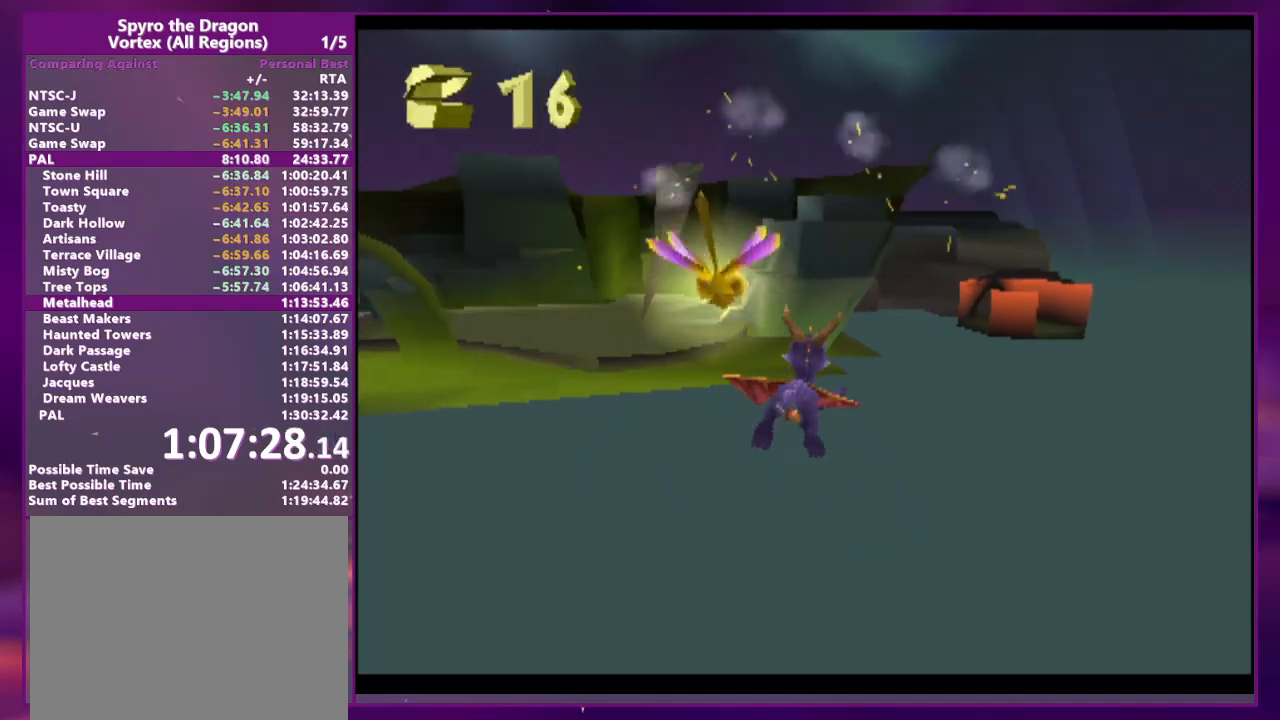
{"buttons": [], "events": [[67, "DPAD_RIGHT", "down"], [133, "DPAD_RIGHT", "up"]]}
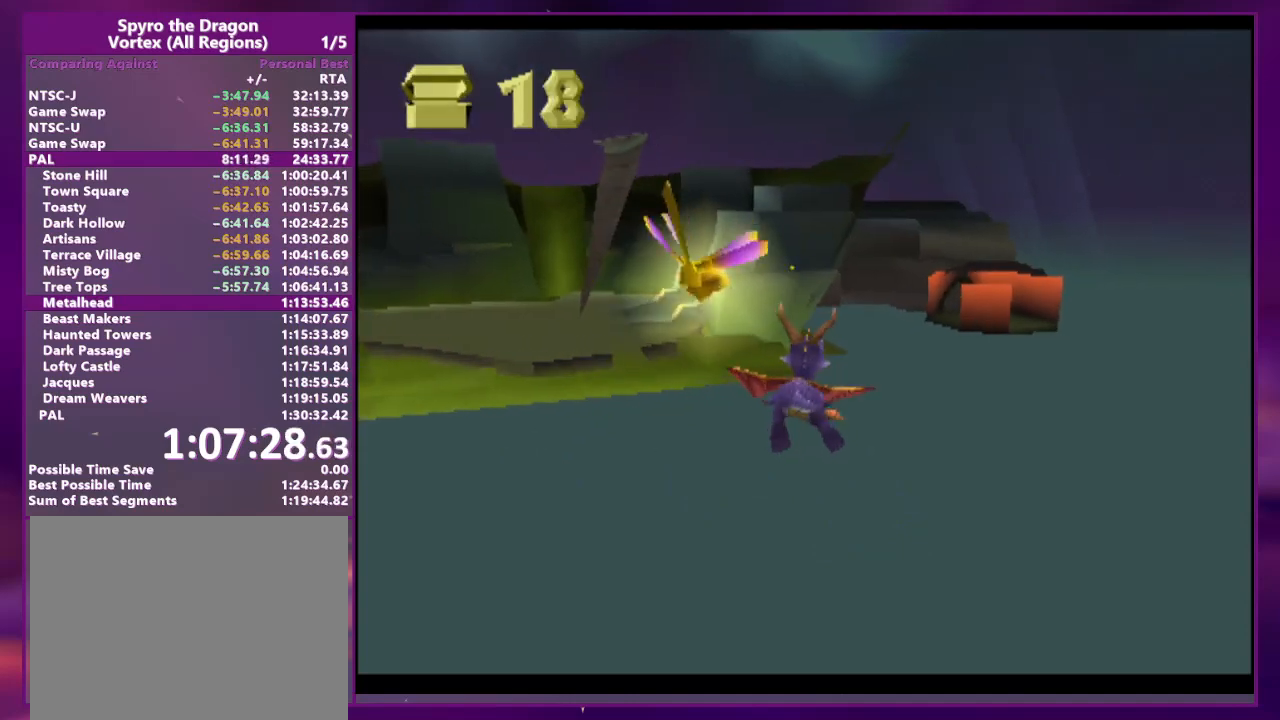
{"buttons": [], "events": []}
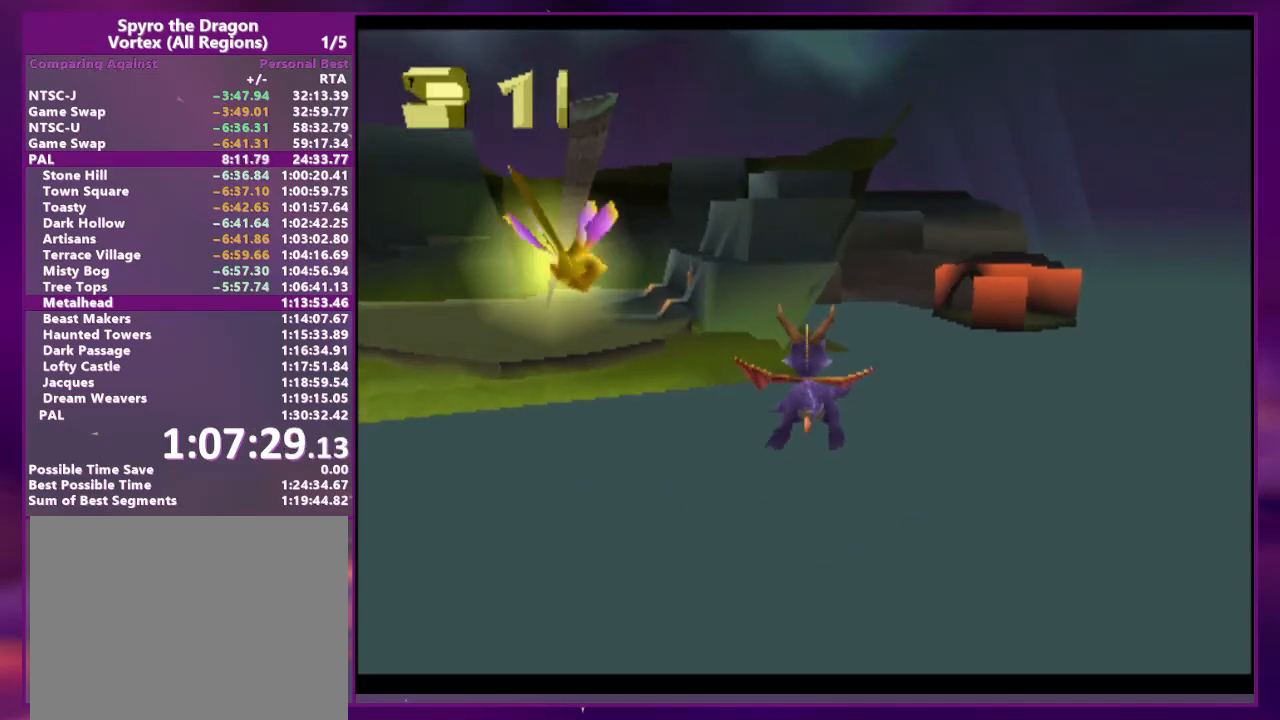
{"buttons": [], "events": []}
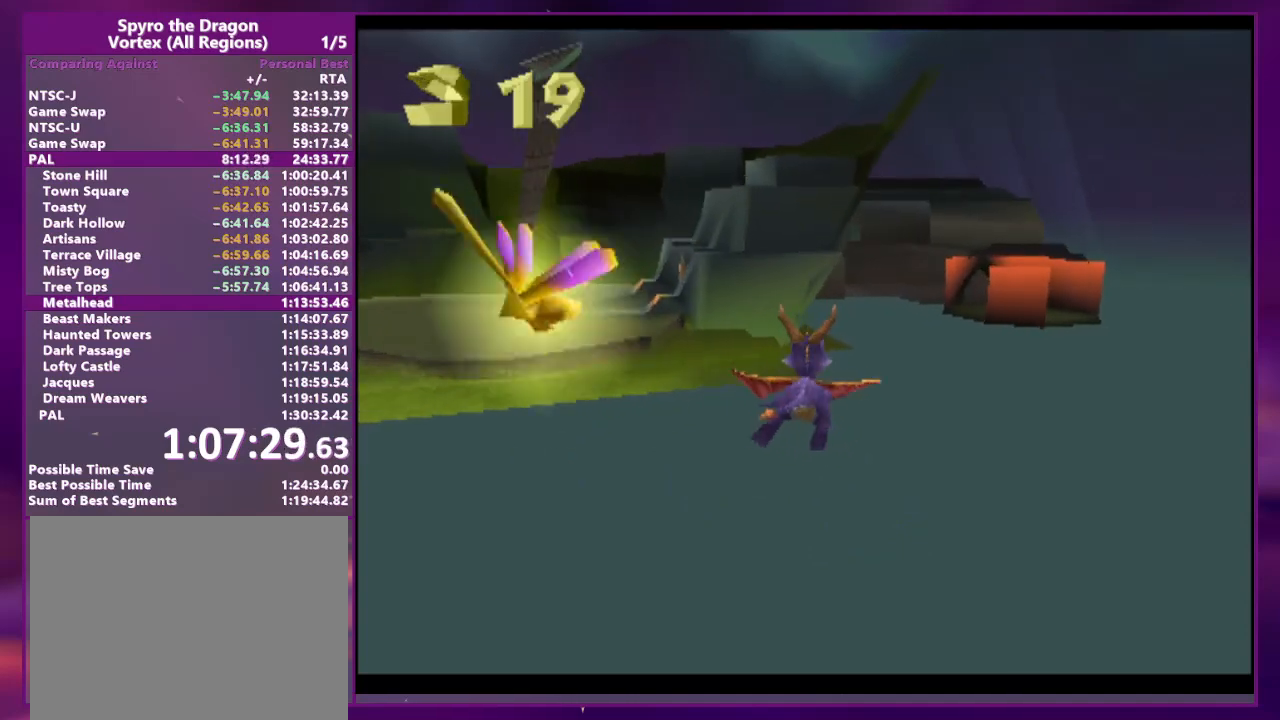
{"buttons": [], "events": []}
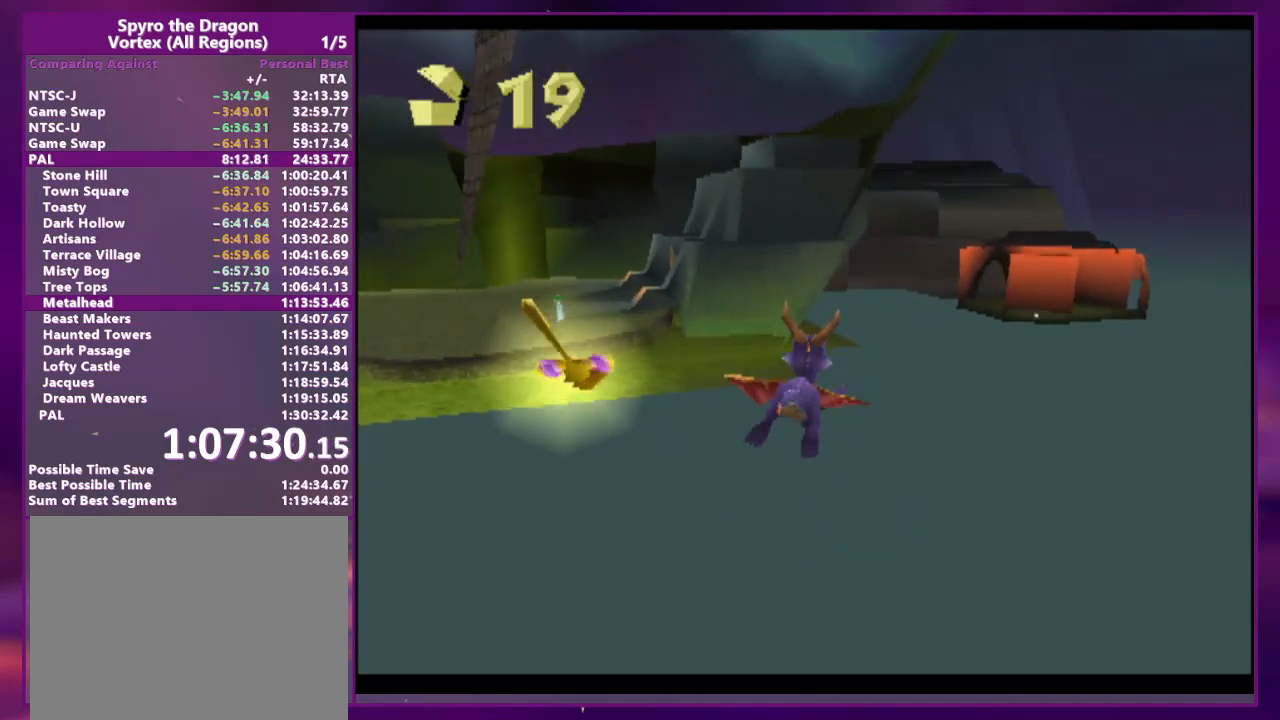
{"buttons": [], "events": []}
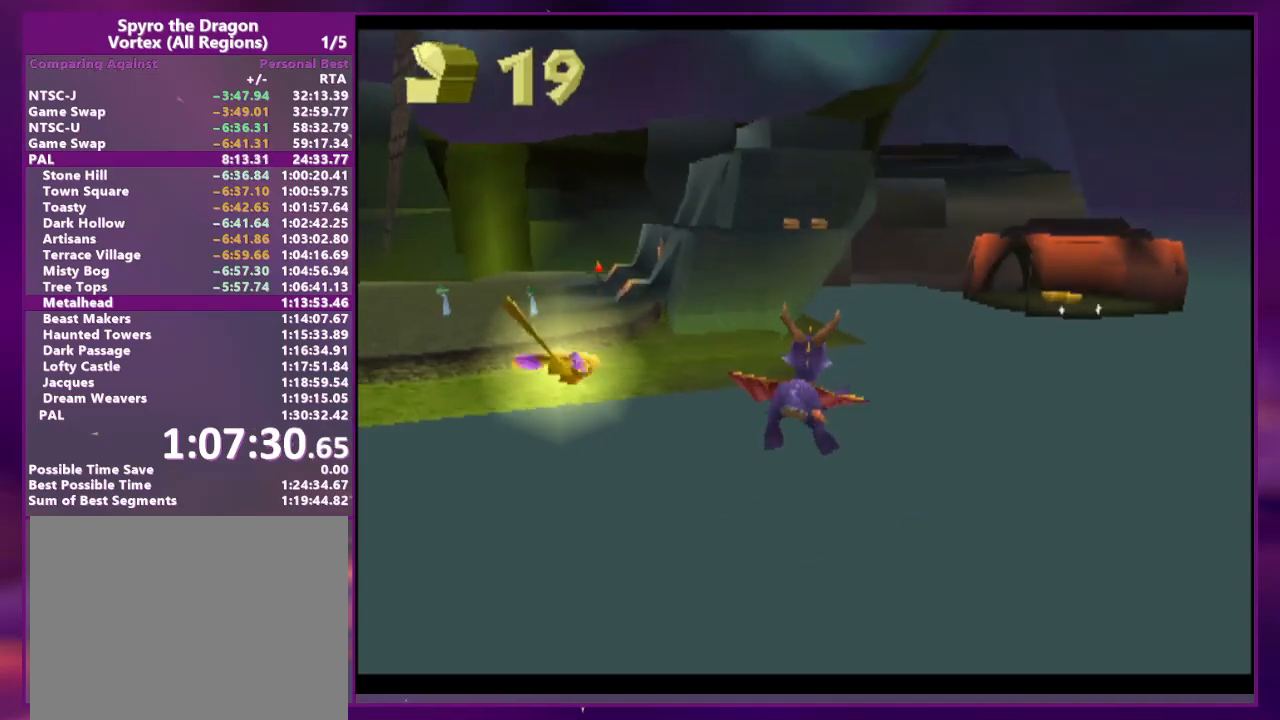
{"buttons": [], "events": []}
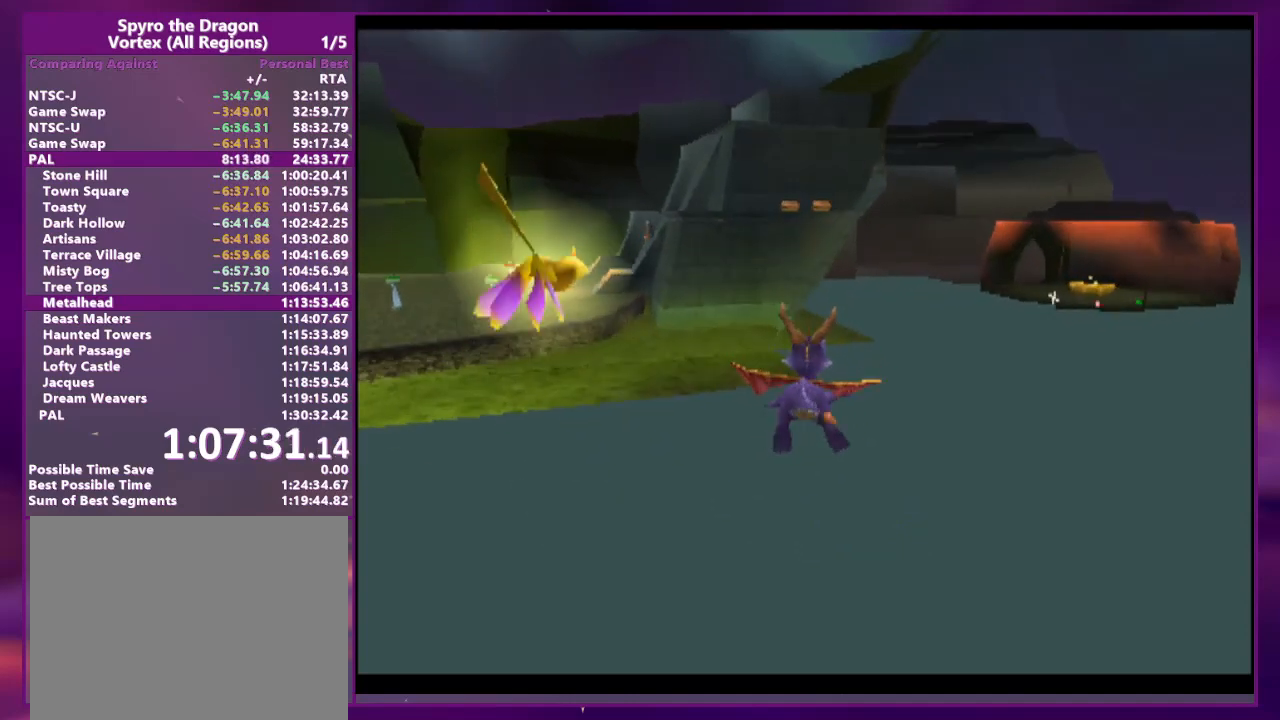
{"buttons": [], "events": []}
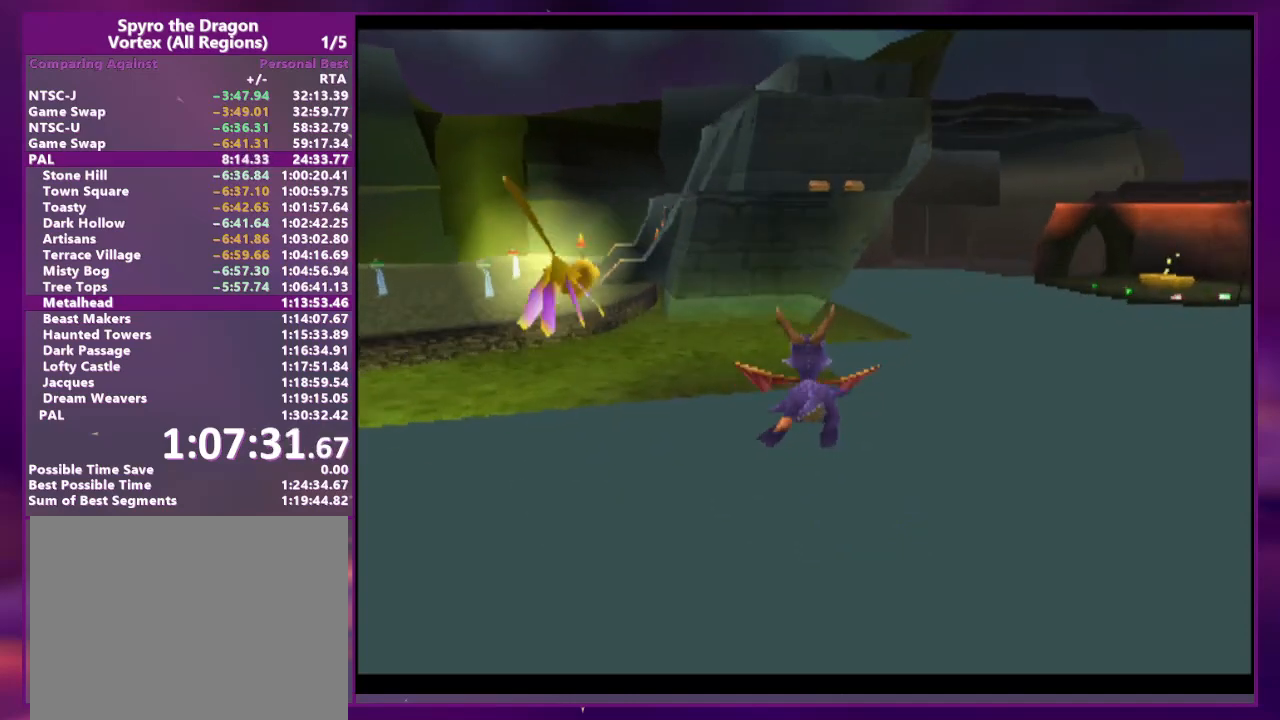
{"buttons": [], "events": []}
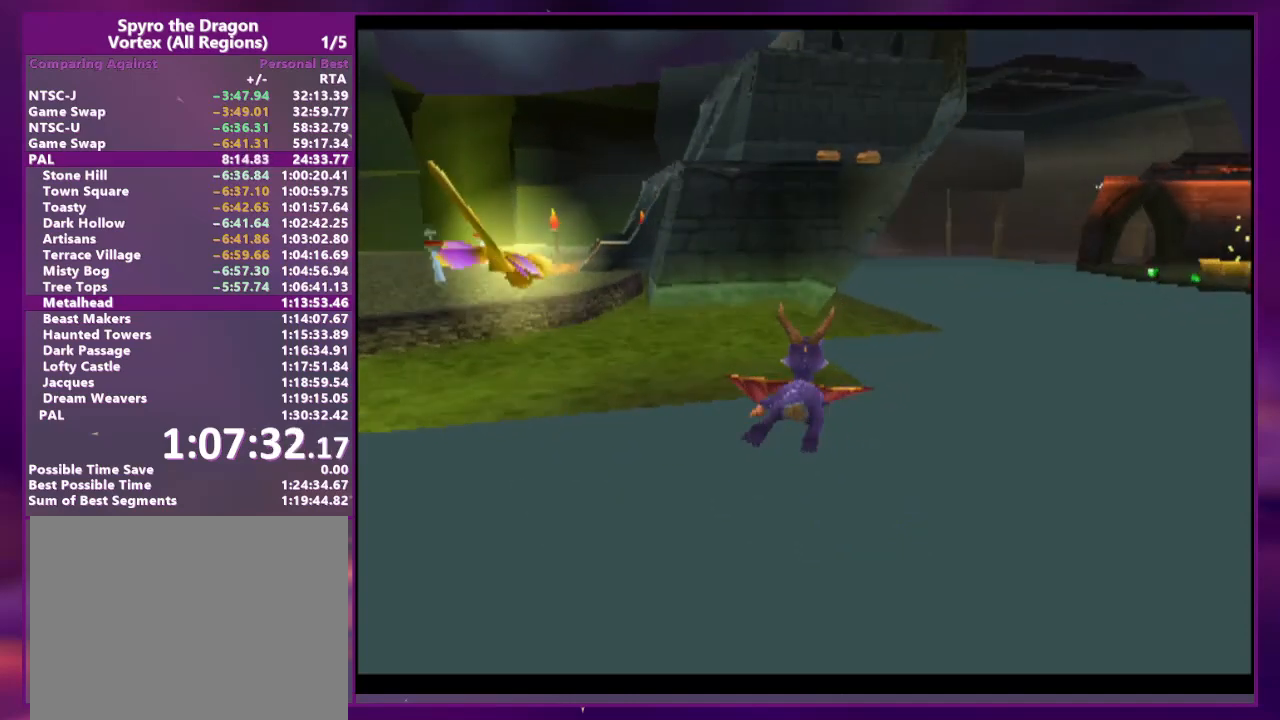
{"buttons": [], "events": []}
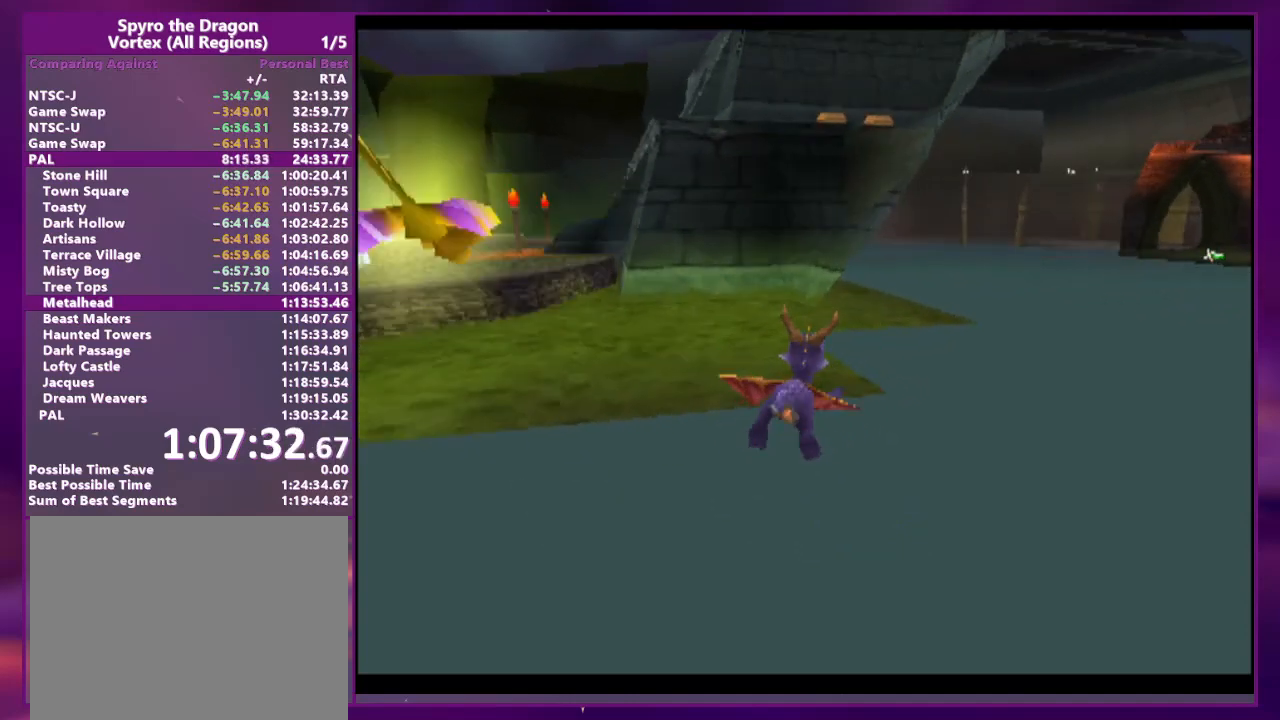
{"buttons": [], "events": []}
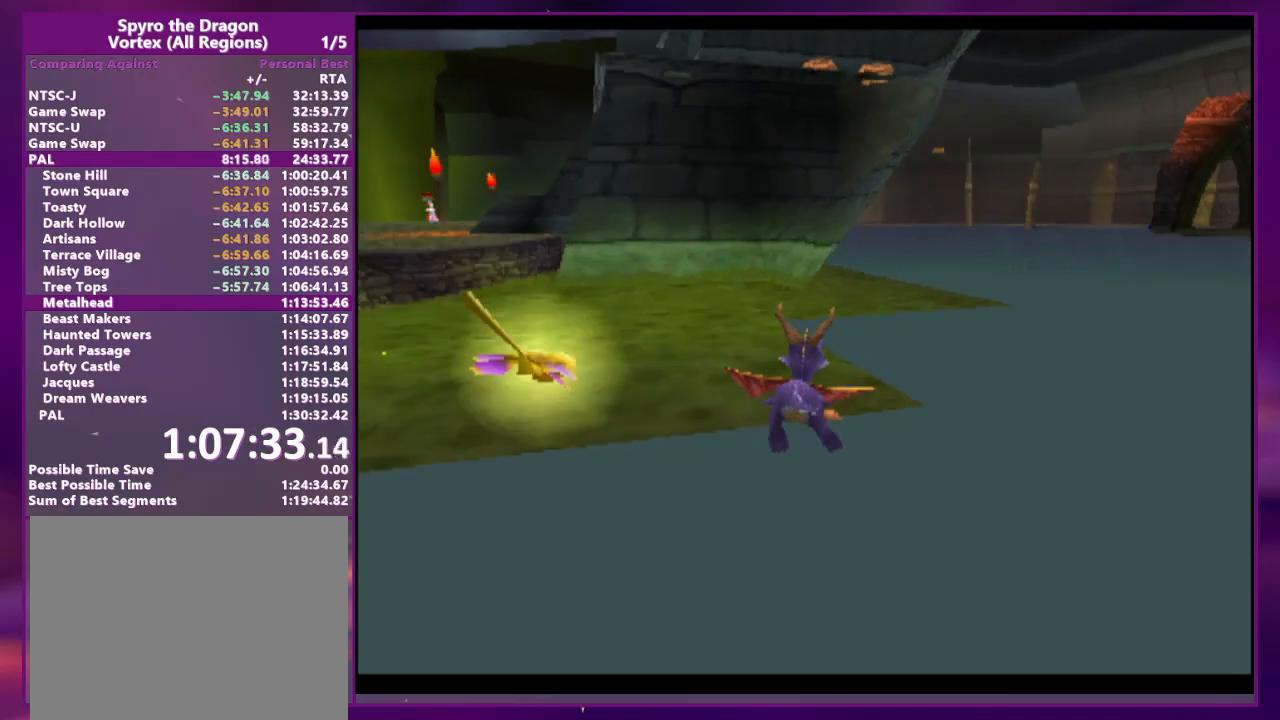
{"buttons": ["DPAD_UP", "DPAD_RIGHT"], "events": [[167, "SQUARE", "down"], [300, "DPAD_RIGHT", "down"], [400, "DPAD_UP", "down"], [467, "SQUARE", "up"]]}
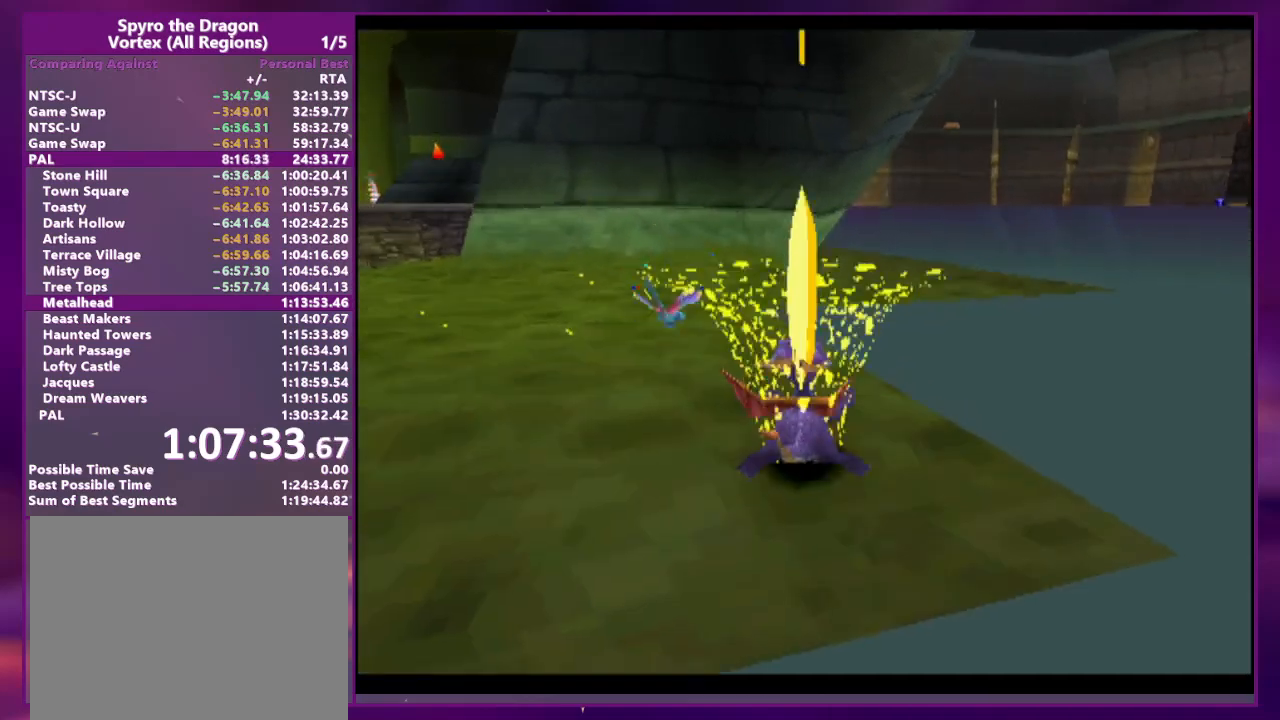
{"buttons": ["DPAD_UP"], "events": [[367, "DPAD_RIGHT", "up"]]}
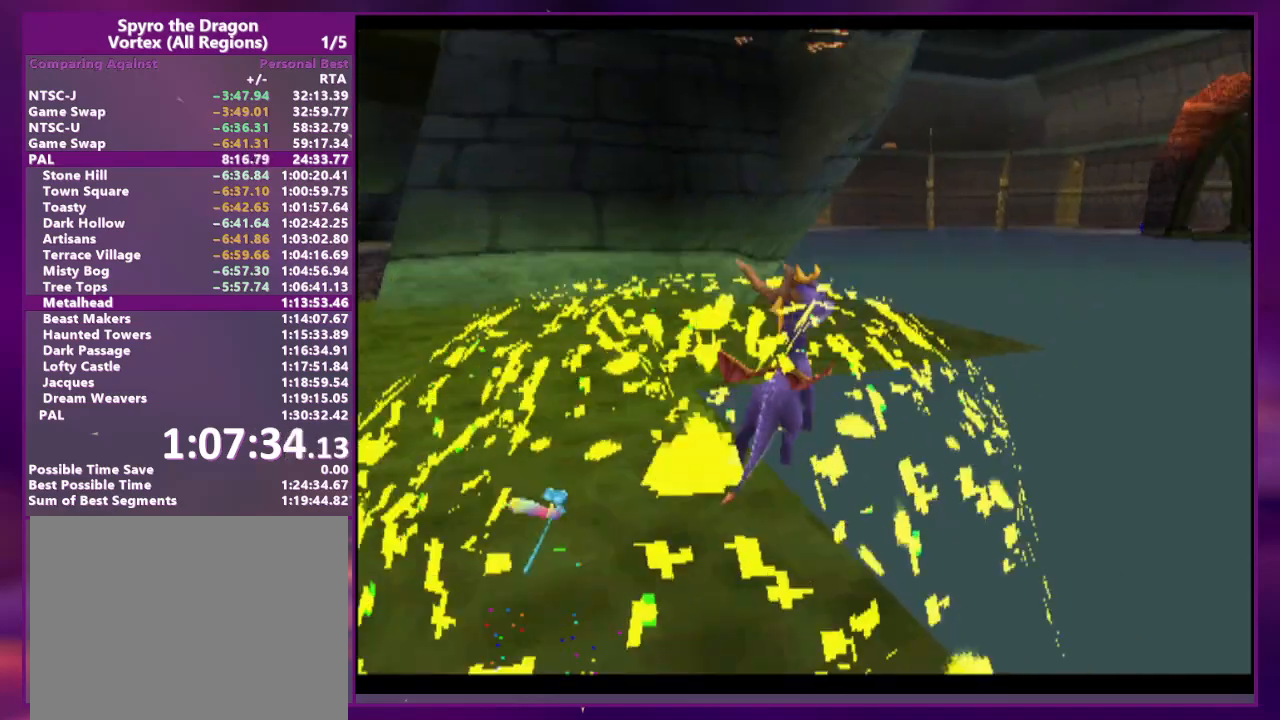
{"buttons": [], "events": [[167, "DPAD_RIGHT", "down"], [167, "SQUARE", "down"], [233, "SQUARE", "up"], [333, "DPAD_RIGHT", "up"], [433, "DPAD_UP", "up"]]}
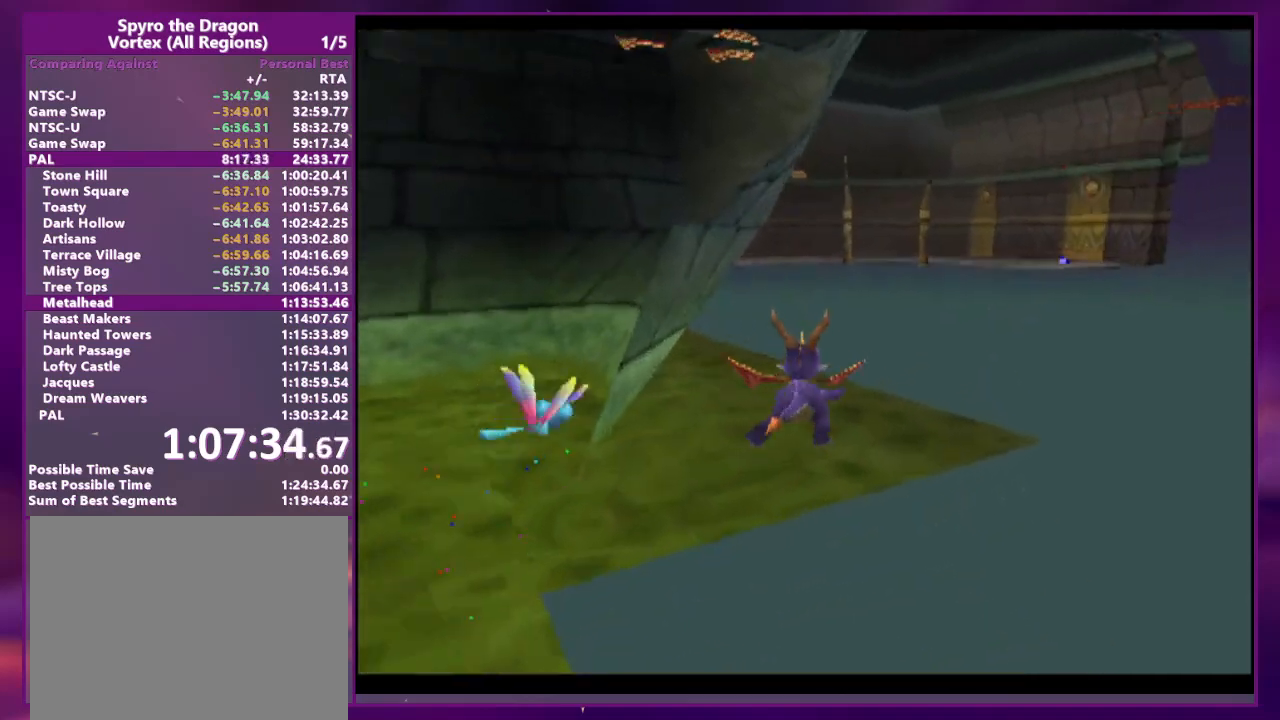
{"buttons": ["SQUARE", "DPAD_LEFT"], "events": [[367, "DPAD_LEFT", "down"], [367, "SQUARE", "down"]]}
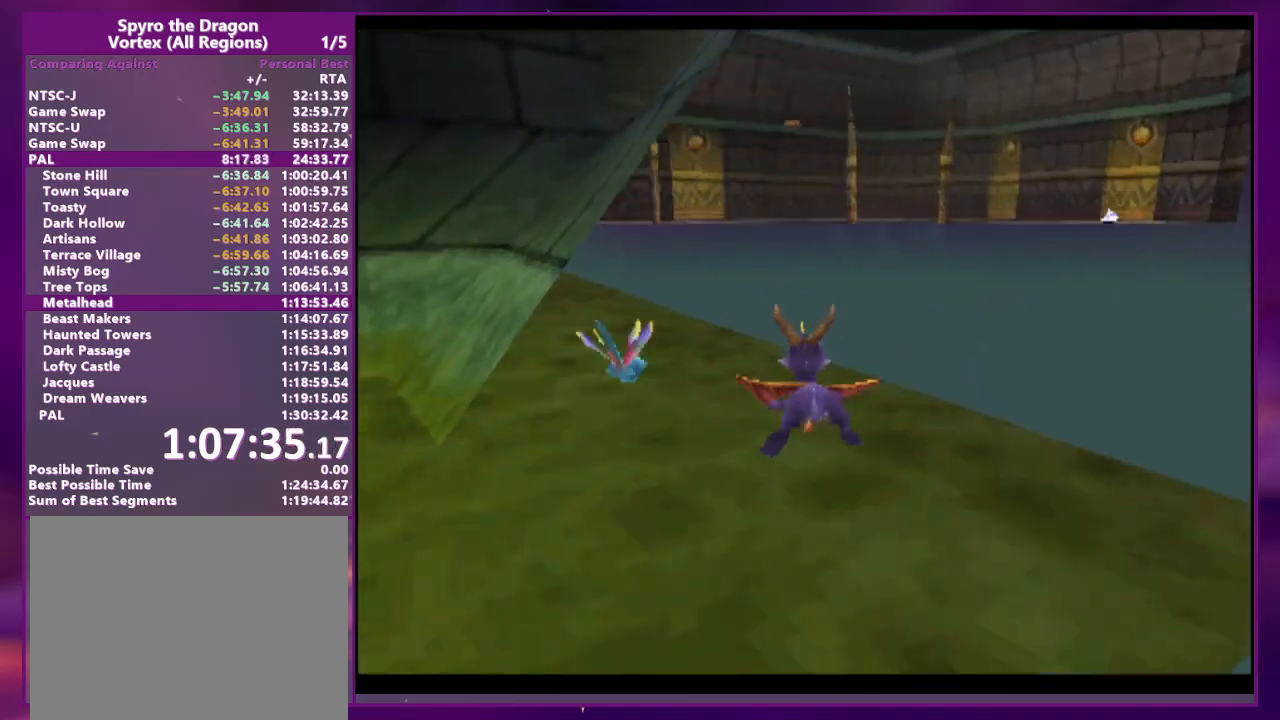
{"buttons": ["DPAD_UP"], "events": [[33, "DPAD_UP", "down"], [67, "DPAD_LEFT", "up"], [167, "SQUARE", "up"]]}
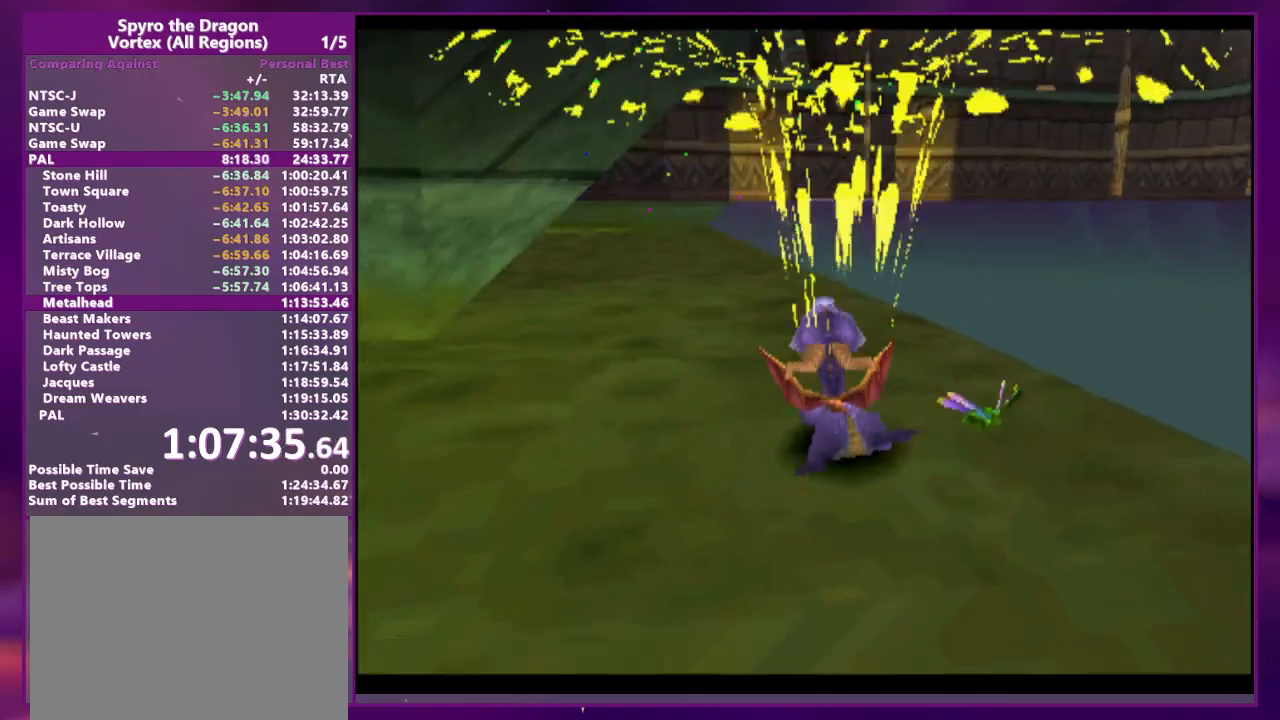
{"buttons": ["DPAD_LEFT"], "events": [[367, "DPAD_LEFT", "down"], [500, "DPAD_UP", "up"]]}
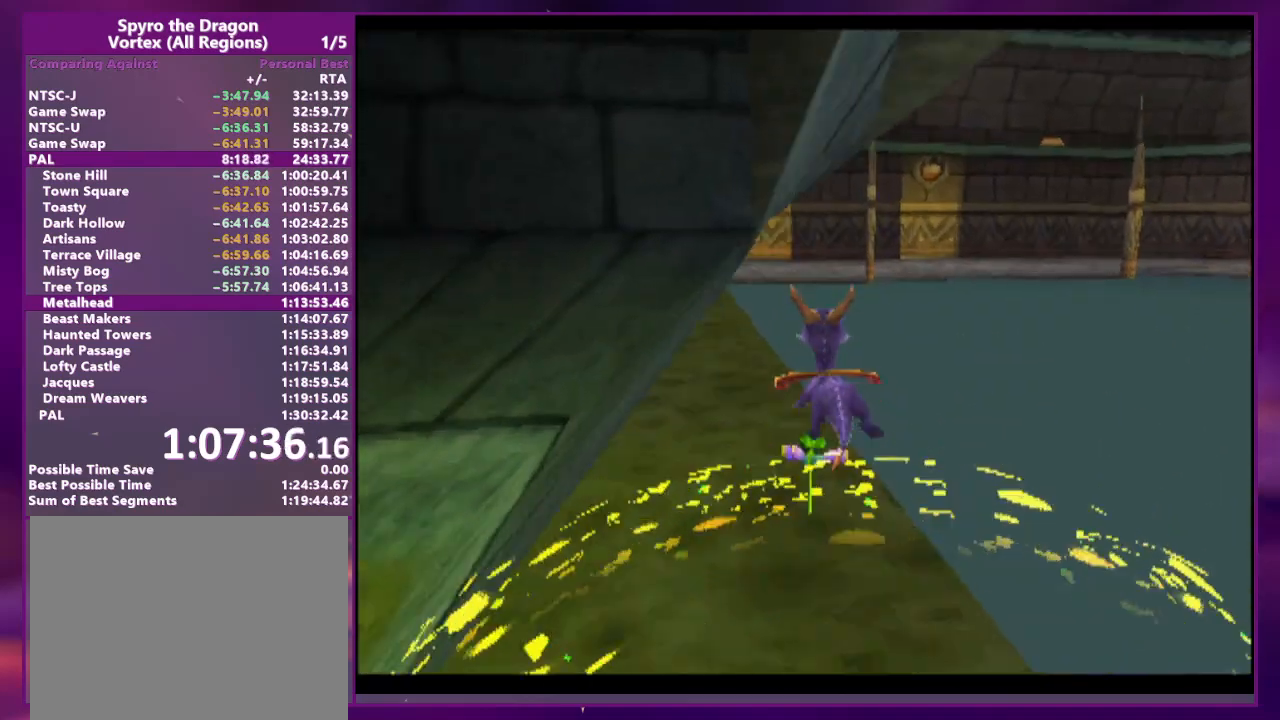
{"buttons": ["SQUARE"], "events": [[33, "DPAD_LEFT", "up"], [367, "DPAD_RIGHT", "down"], [467, "DPAD_RIGHT", "up"], [500, "SQUARE", "down"]]}
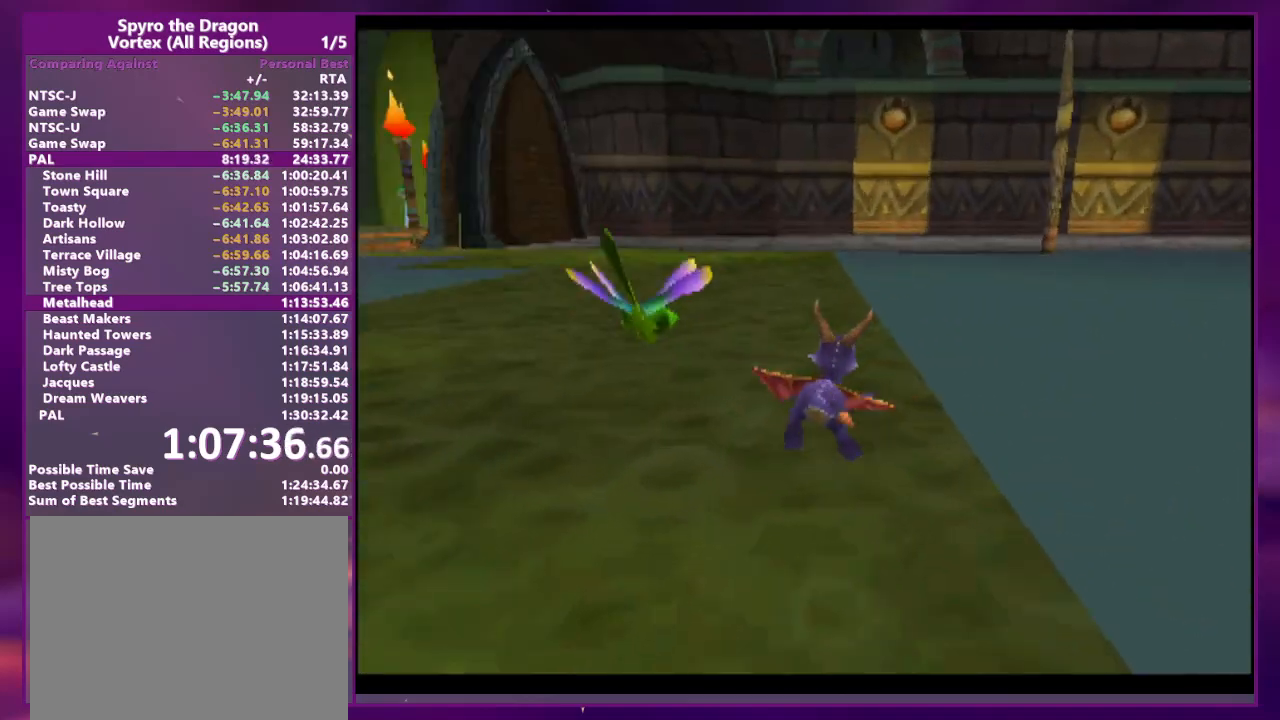
{"buttons": ["DPAD_UP"], "events": [[100, "DPAD_RIGHT", "down"], [167, "DPAD_RIGHT", "up"], [333, "DPAD_UP", "down"], [400, "SQUARE", "up"]]}
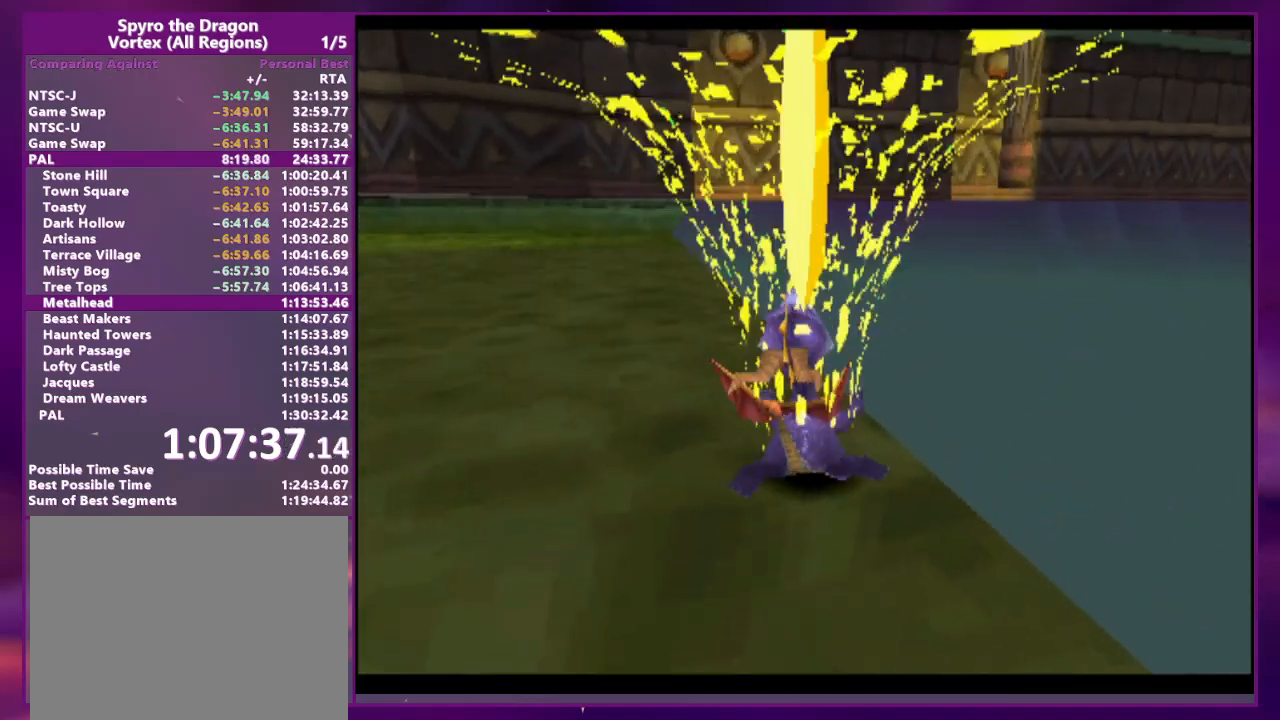
{"buttons": ["DPAD_UP"], "events": []}
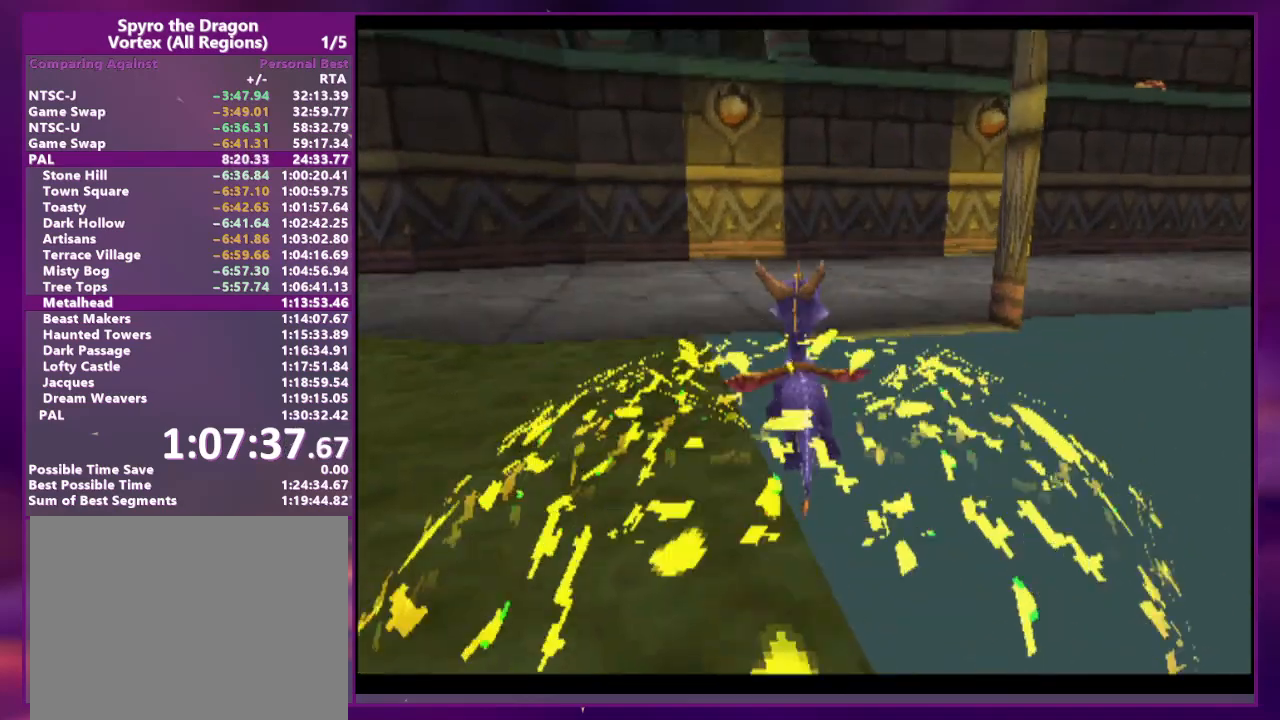
{"buttons": ["SQUARE", "DPAD_RIGHT"], "events": [[33, "DPAD_UP", "up"], [67, "SQUARE", "down"], [133, "DPAD_RIGHT", "down"]]}
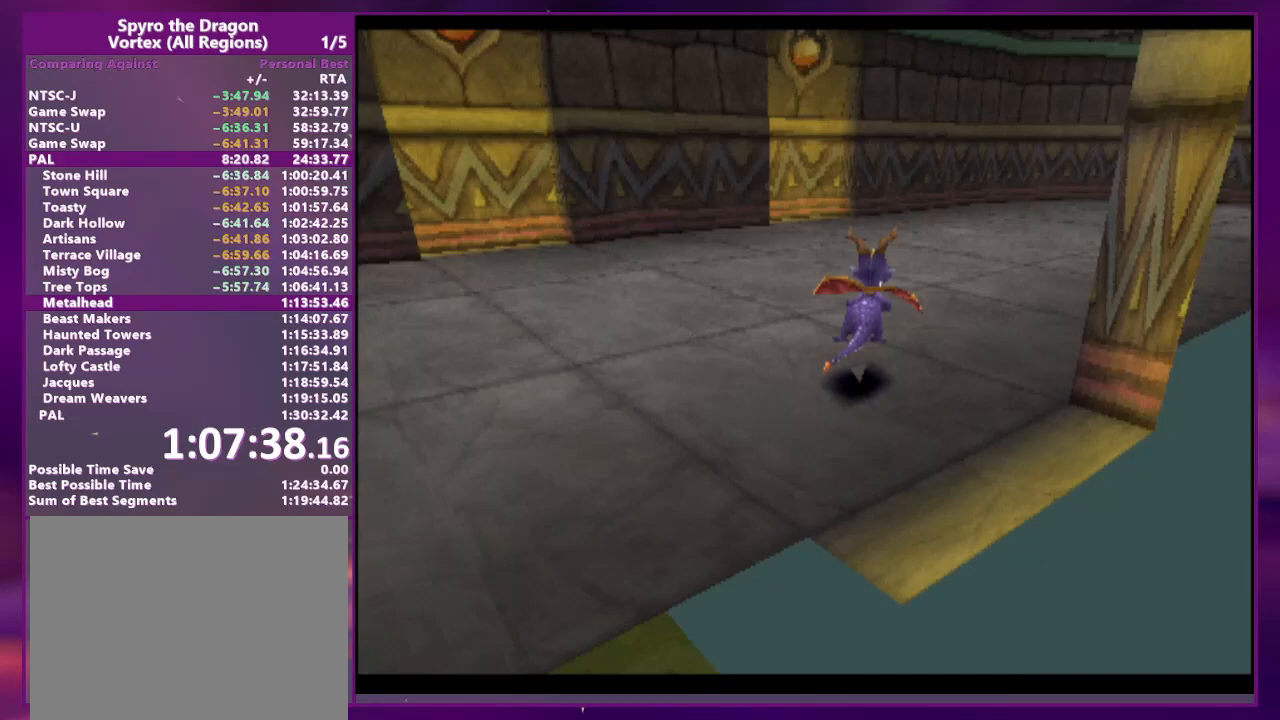
{"buttons": ["SQUARE", "DPAD_RIGHT"], "events": [[200, "DPAD_RIGHT", "up"], [433, "DPAD_RIGHT", "down"]]}